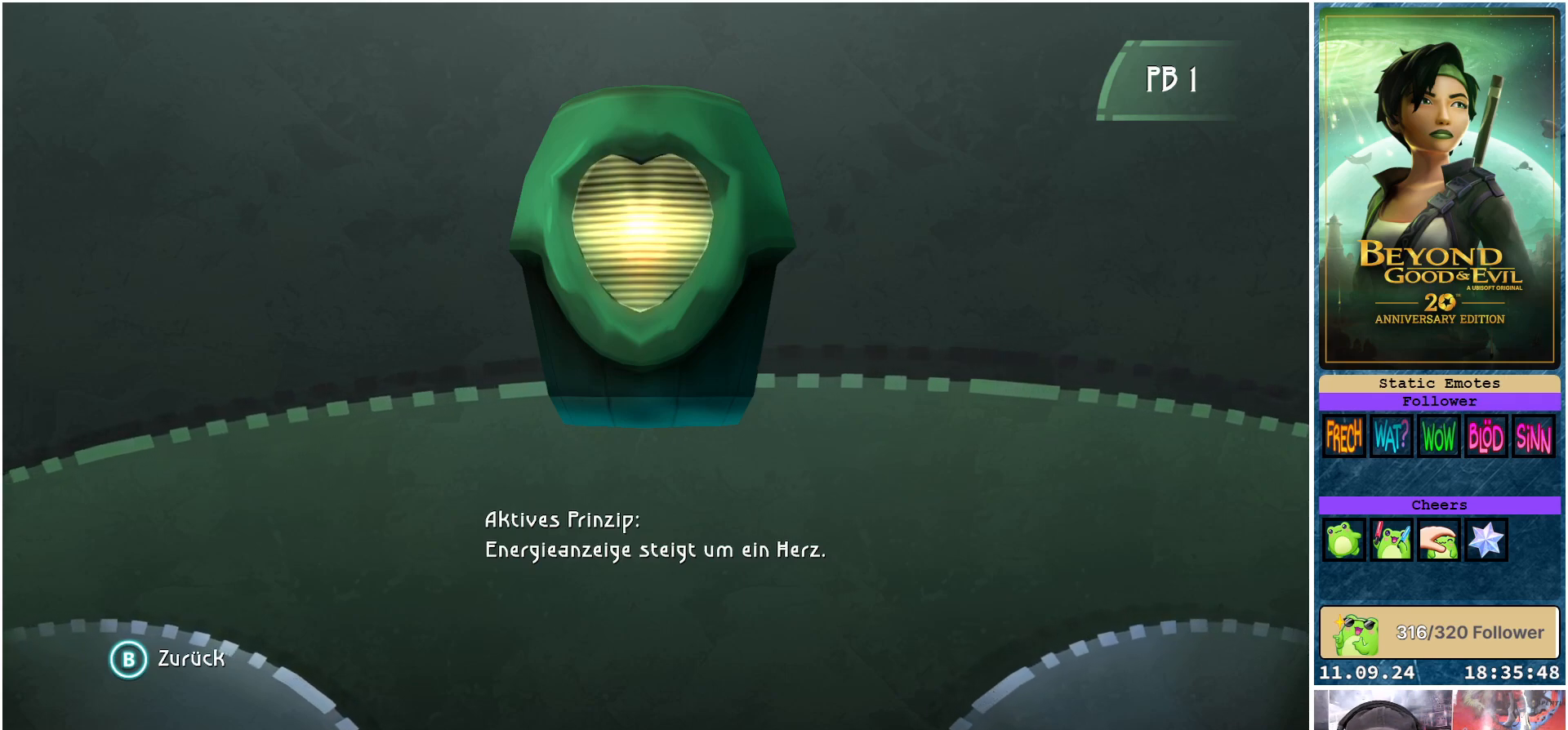
Gameplay with a controller (Xbox layout); each line is a JSON object with the inputs held at the frame after it. "events" lists button and stick changes between this image and that frame as [ms after this image, input, new state], when the widget could be followed in between.
{"buttons": [], "left_stick": "center", "right_stick": "center", "events": [[183, "B", "down"], [300, "B", "up"]]}
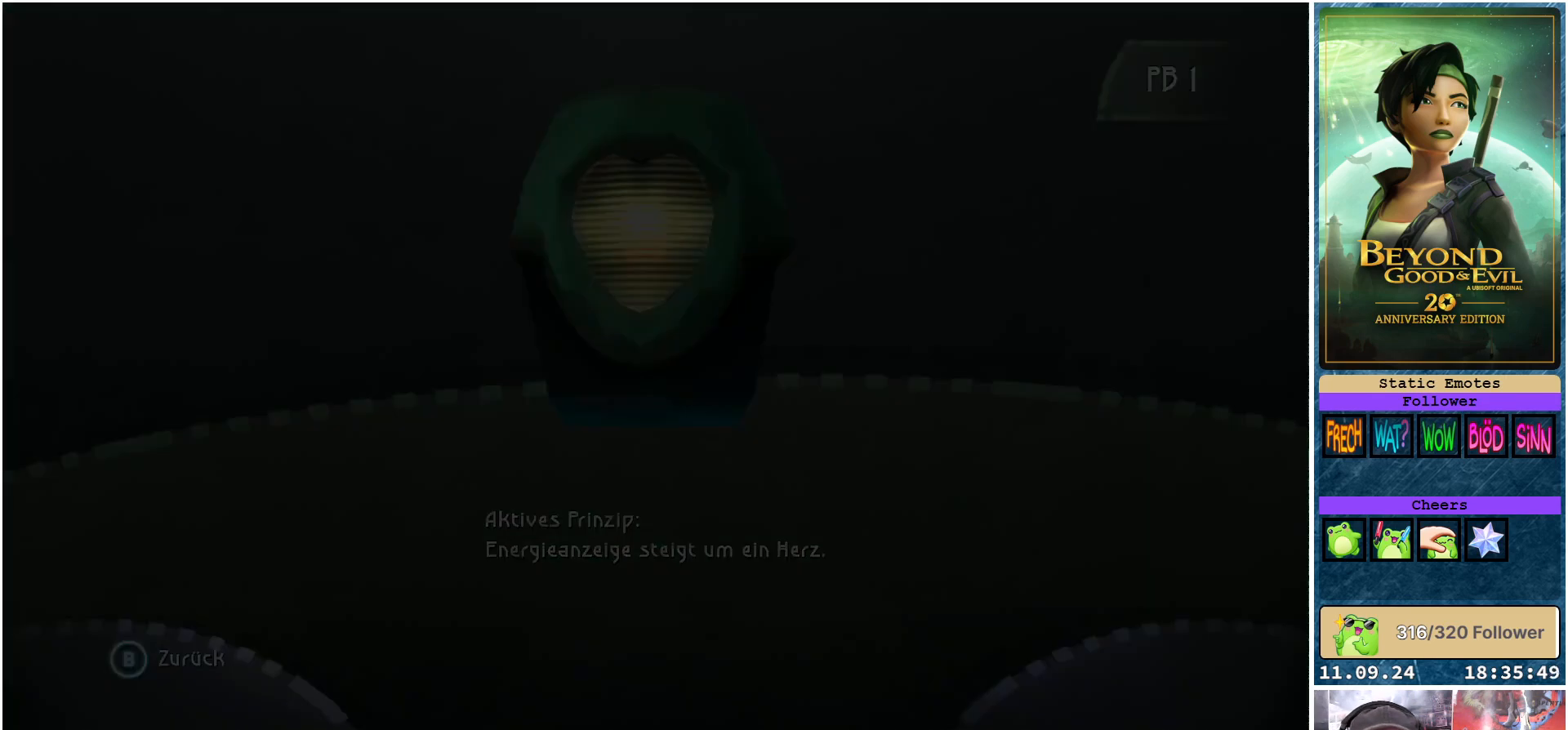
{"buttons": [], "left_stick": "center", "right_stick": "center", "events": []}
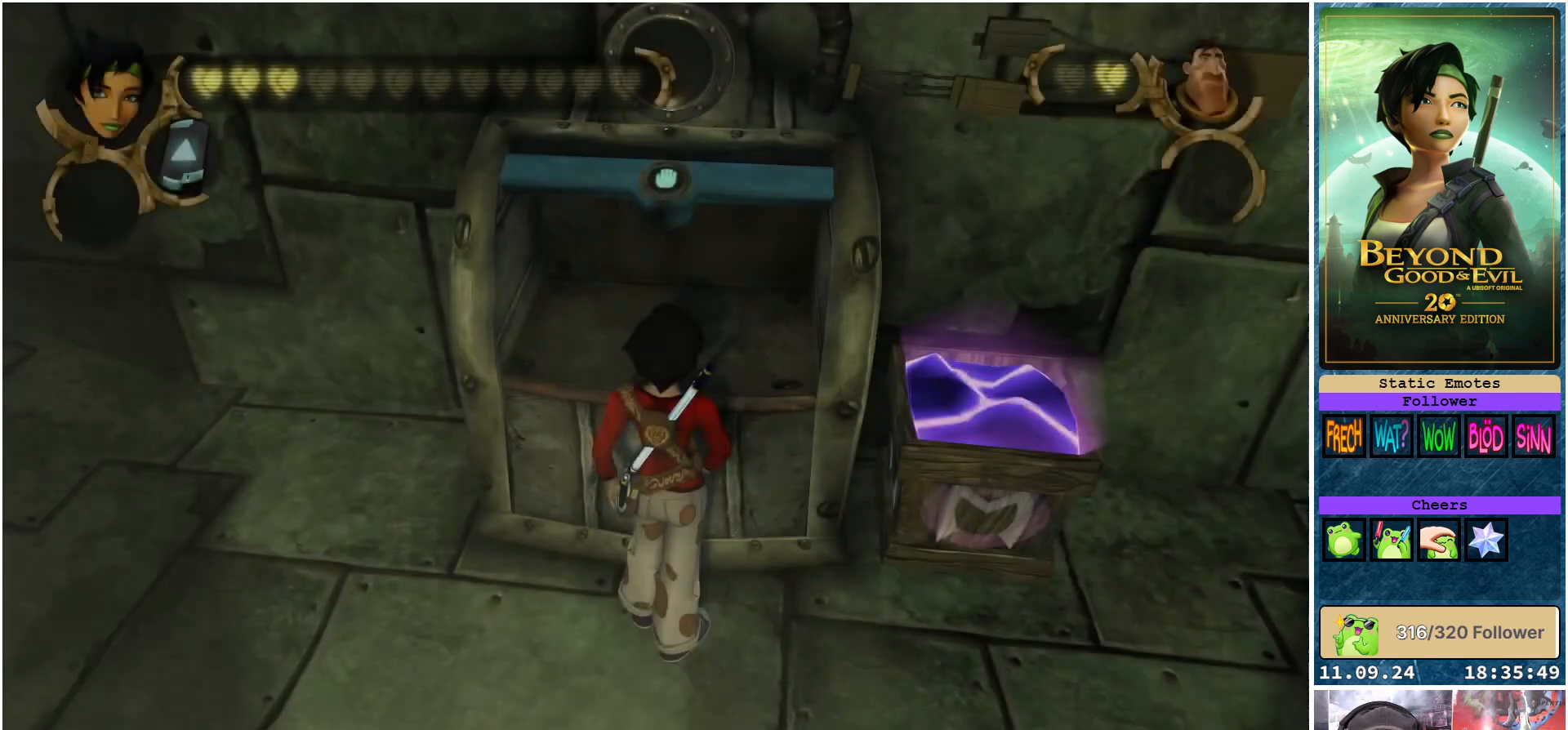
{"buttons": [], "left_stick": "center", "right_stick": "right", "events": [[233, "right_stick", "right"]]}
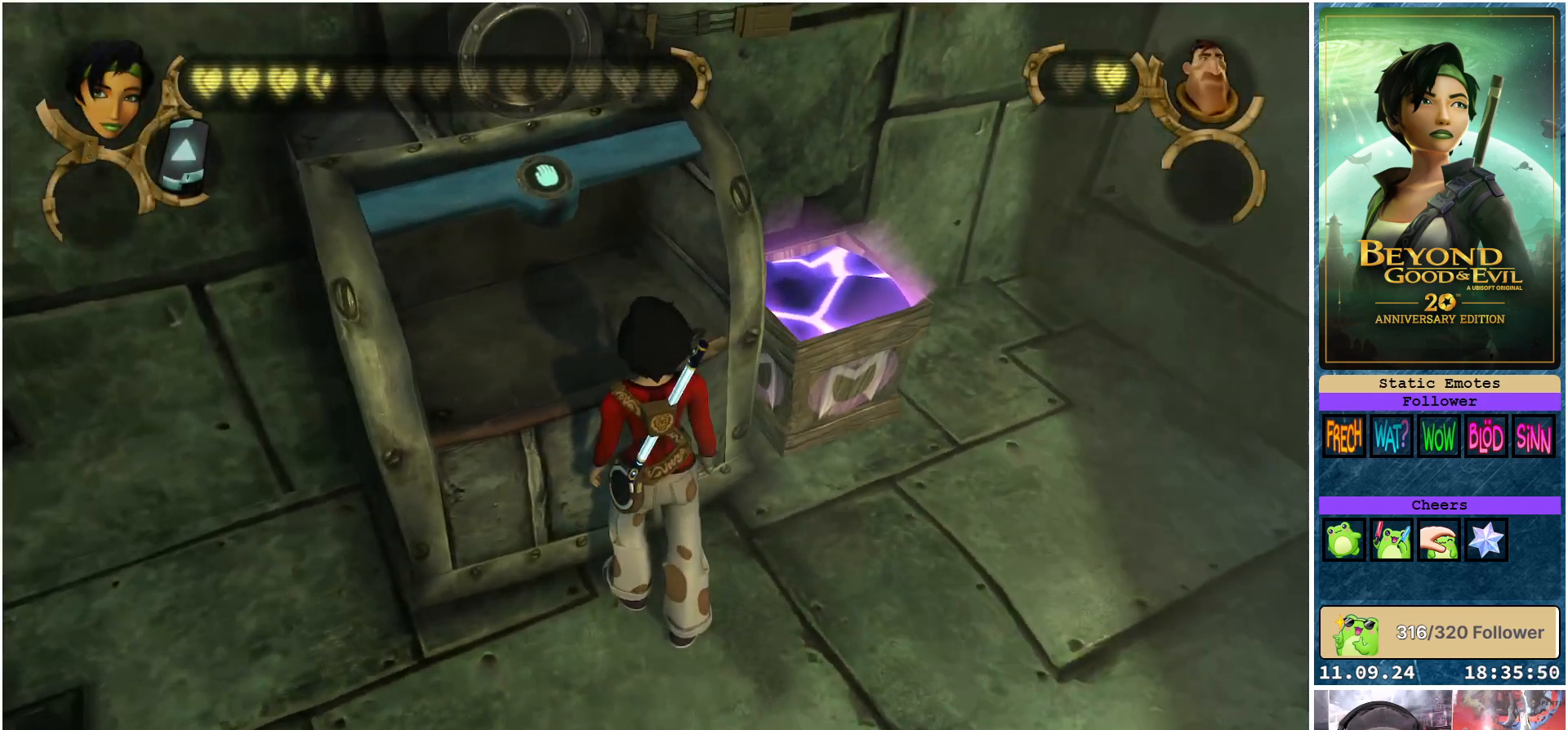
{"buttons": [], "left_stick": "up", "right_stick": "center", "events": [[67, "right_stick", "center"], [267, "left_stick", "up-right"], [500, "left_stick", "up"]]}
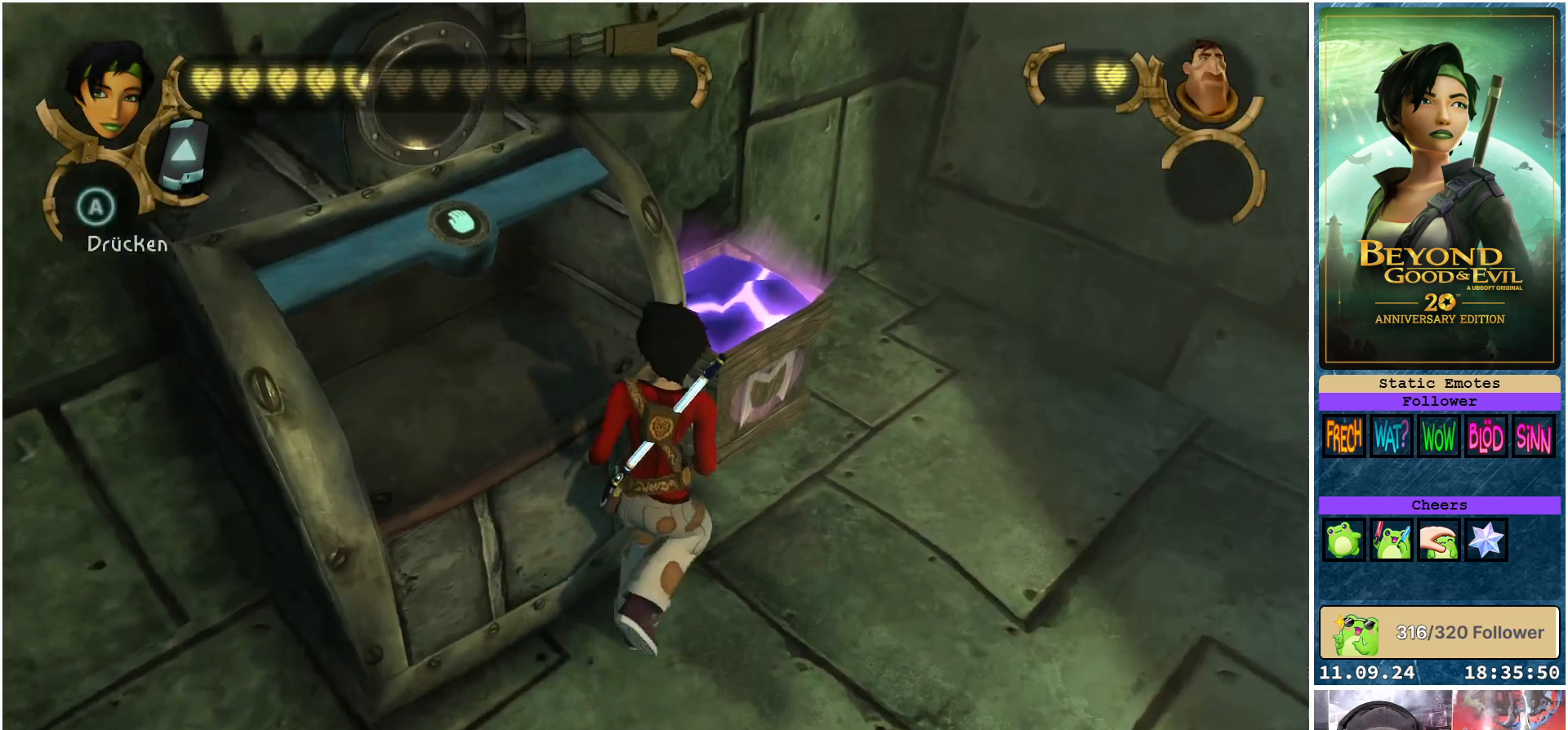
{"buttons": [], "left_stick": "center", "right_stick": "center", "events": [[133, "A", "down"], [267, "A", "up"], [367, "left_stick", "center"]]}
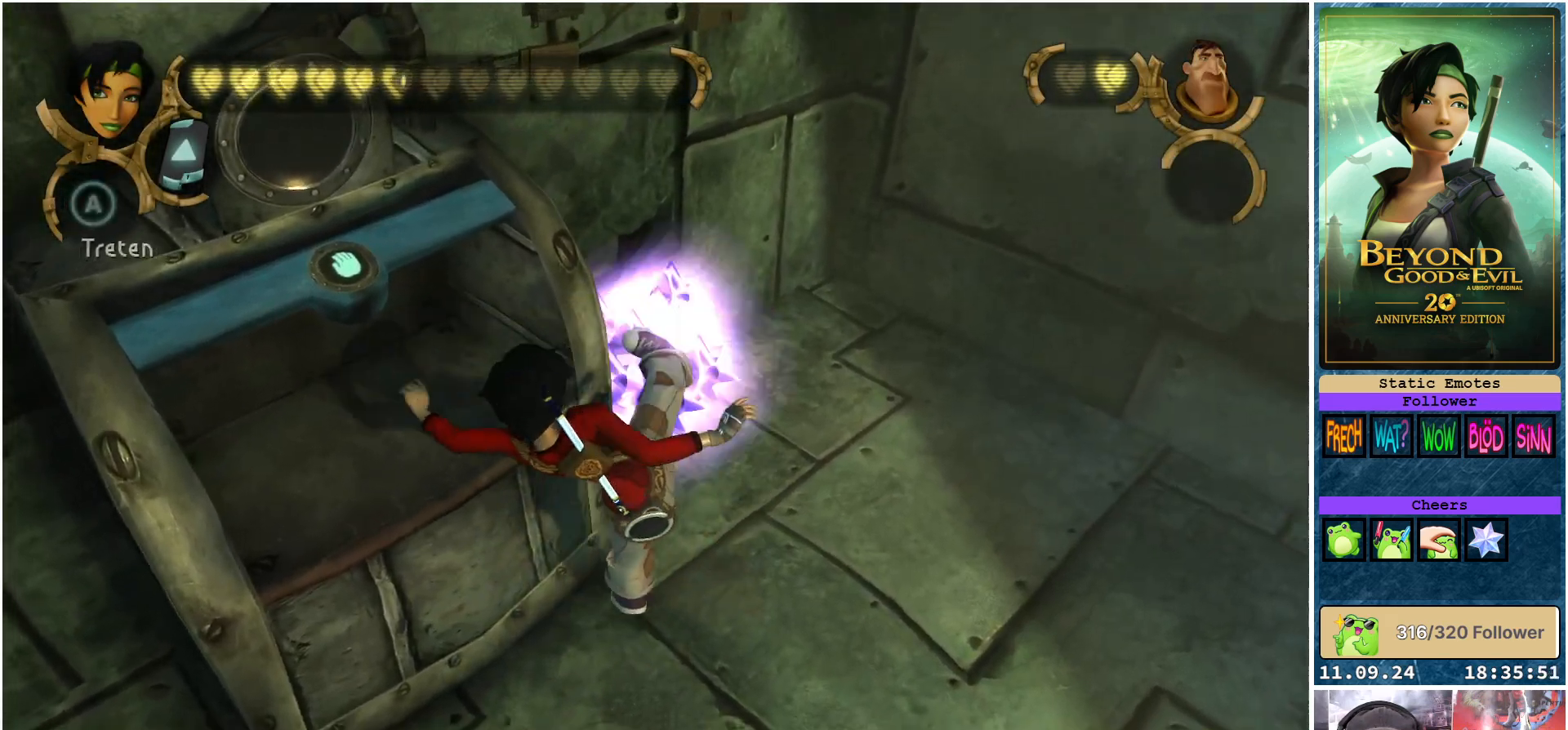
{"buttons": [], "left_stick": "up-right", "right_stick": "center", "events": [[200, "left_stick", "up-right"]]}
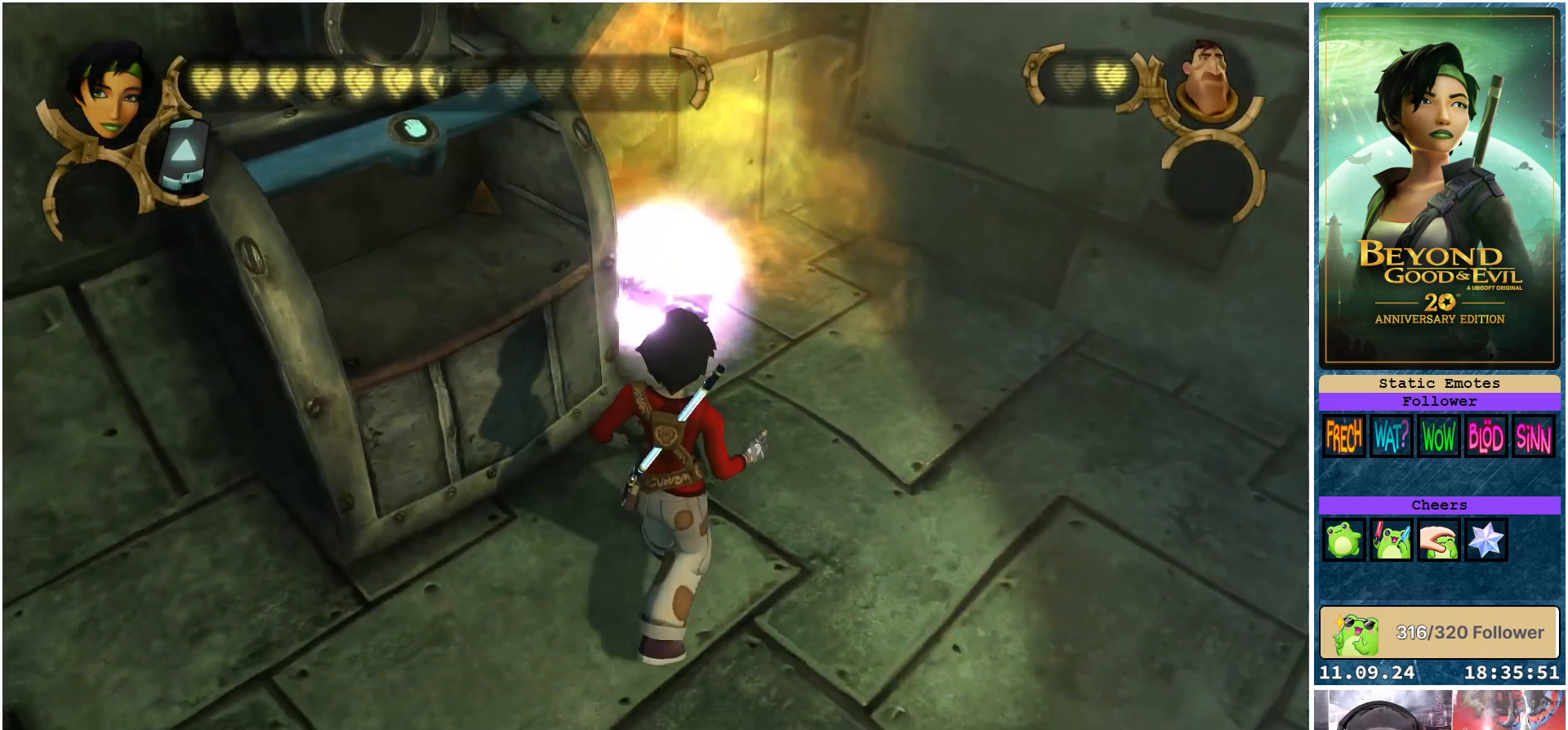
{"buttons": [], "left_stick": "up-left", "right_stick": "center", "events": [[117, "left_stick", "up"], [350, "left_stick", "up-left"]]}
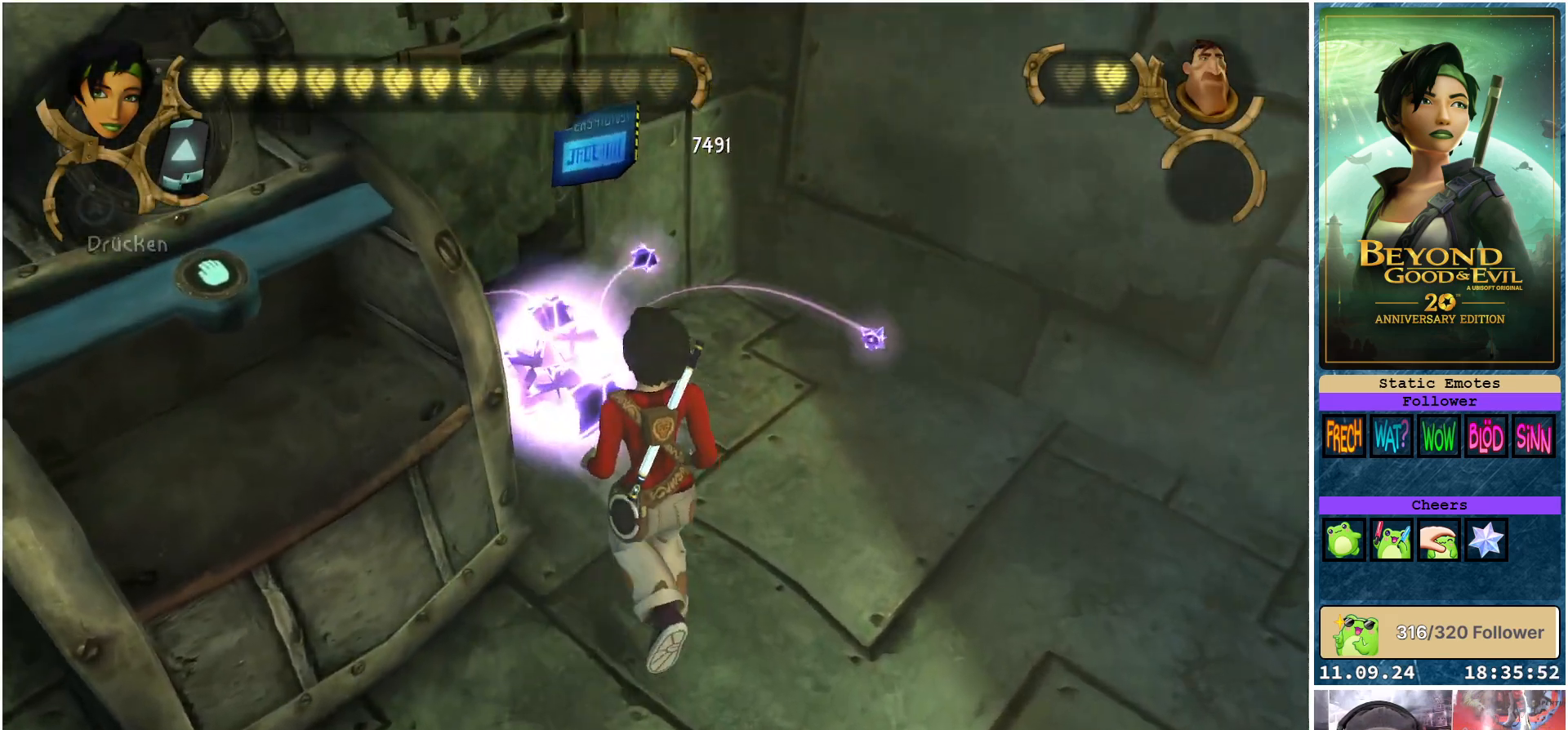
{"buttons": [], "left_stick": "down", "right_stick": "center", "events": [[67, "left_stick", "up"], [350, "left_stick", "right"], [500, "left_stick", "down"]]}
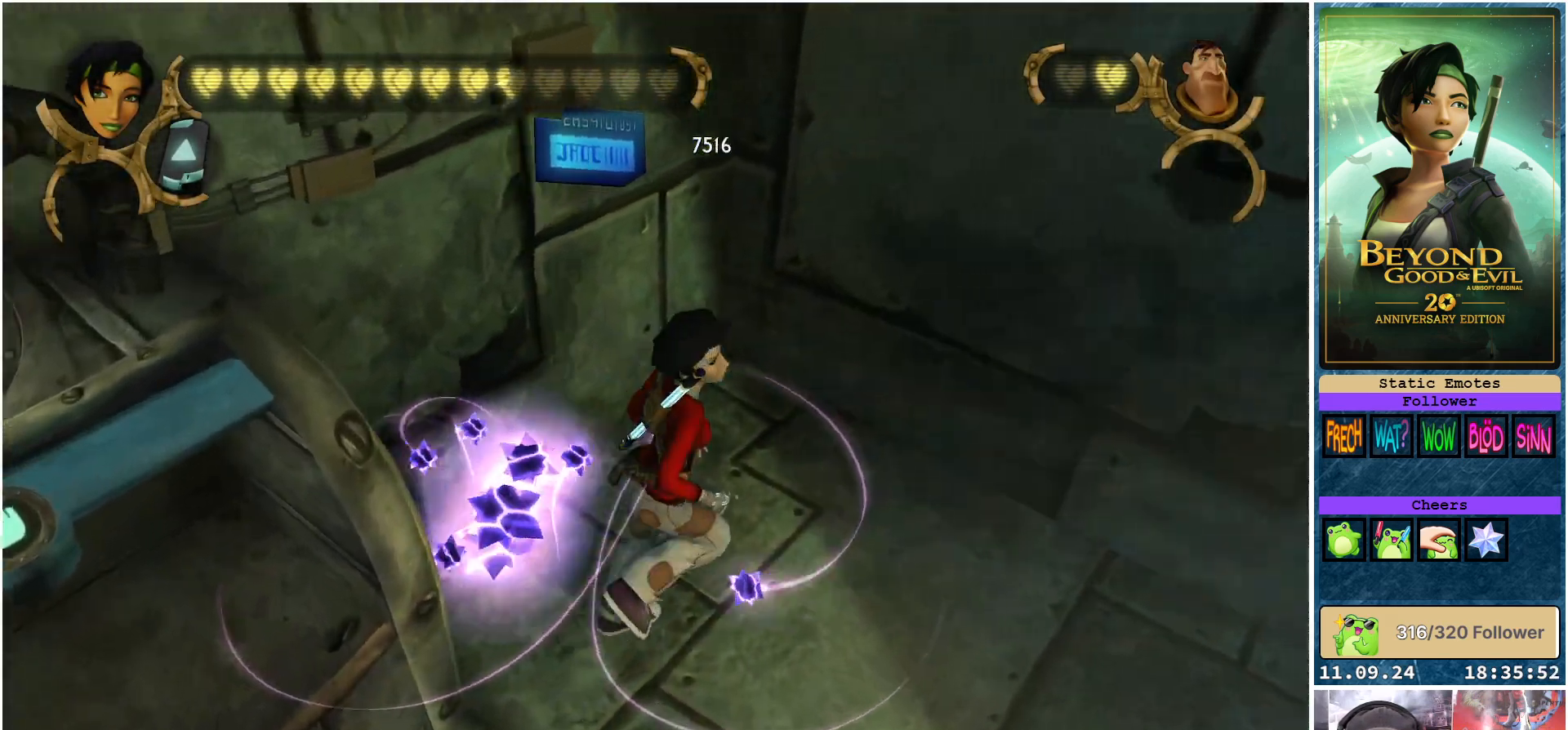
{"buttons": [], "left_stick": "down", "right_stick": "center", "events": []}
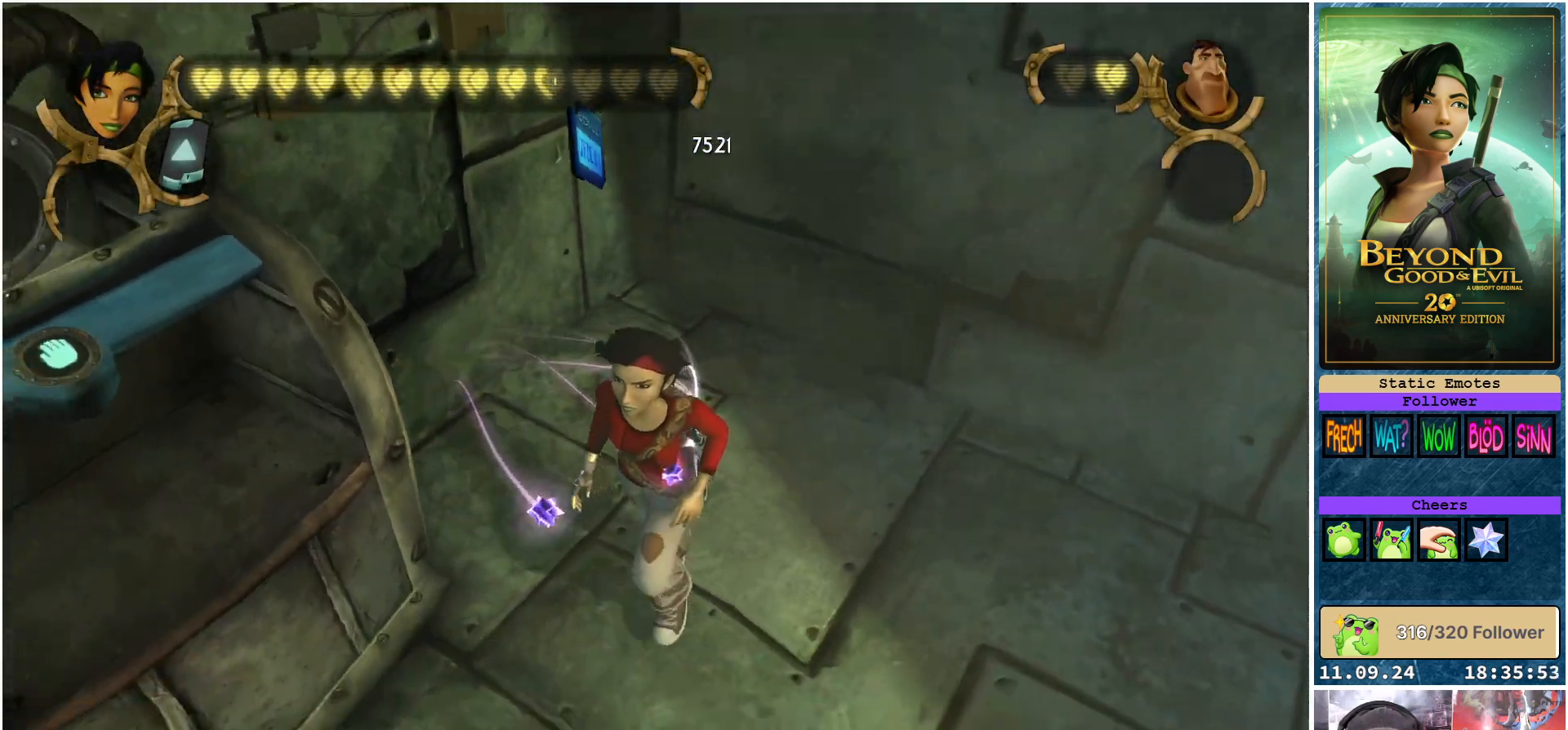
{"buttons": [], "left_stick": "right", "right_stick": "right", "events": [[100, "right_stick", "right"], [233, "left_stick", "down-right"], [383, "left_stick", "right"]]}
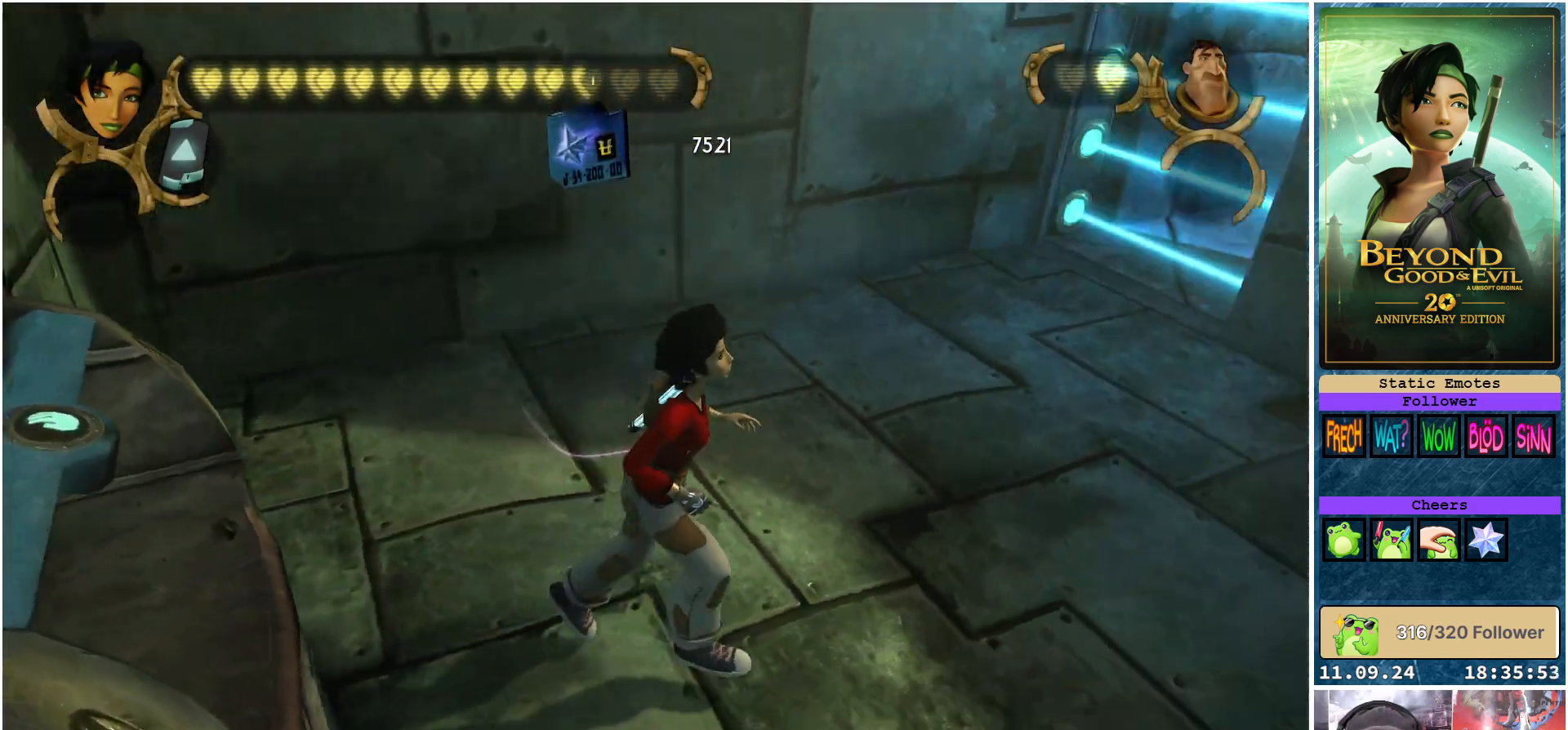
{"buttons": [], "left_stick": "up", "right_stick": "center", "events": [[200, "left_stick", "up-right"], [483, "right_stick", "center"], [500, "left_stick", "up"]]}
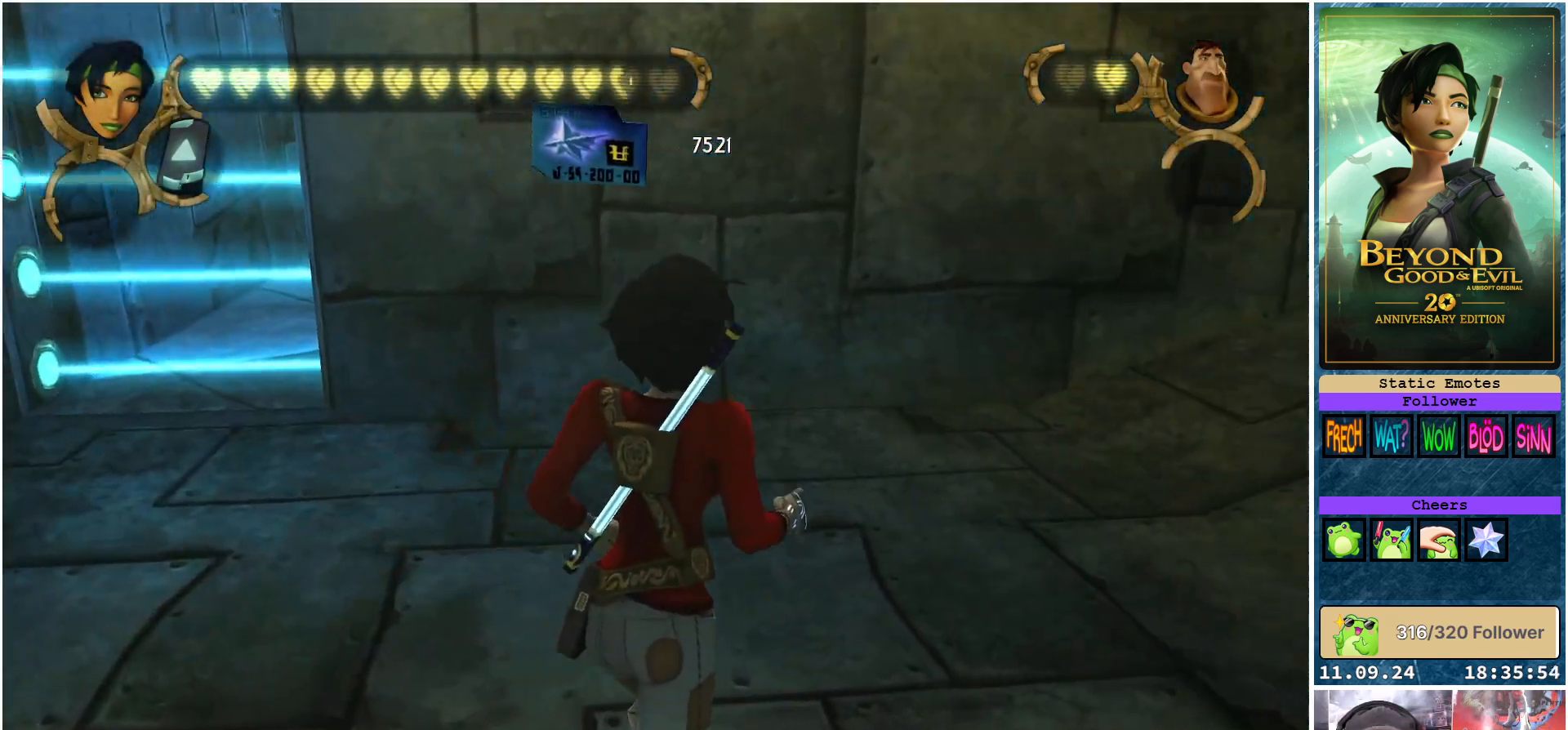
{"buttons": [], "left_stick": "up-left", "right_stick": "center", "events": [[150, "left_stick", "up-left"]]}
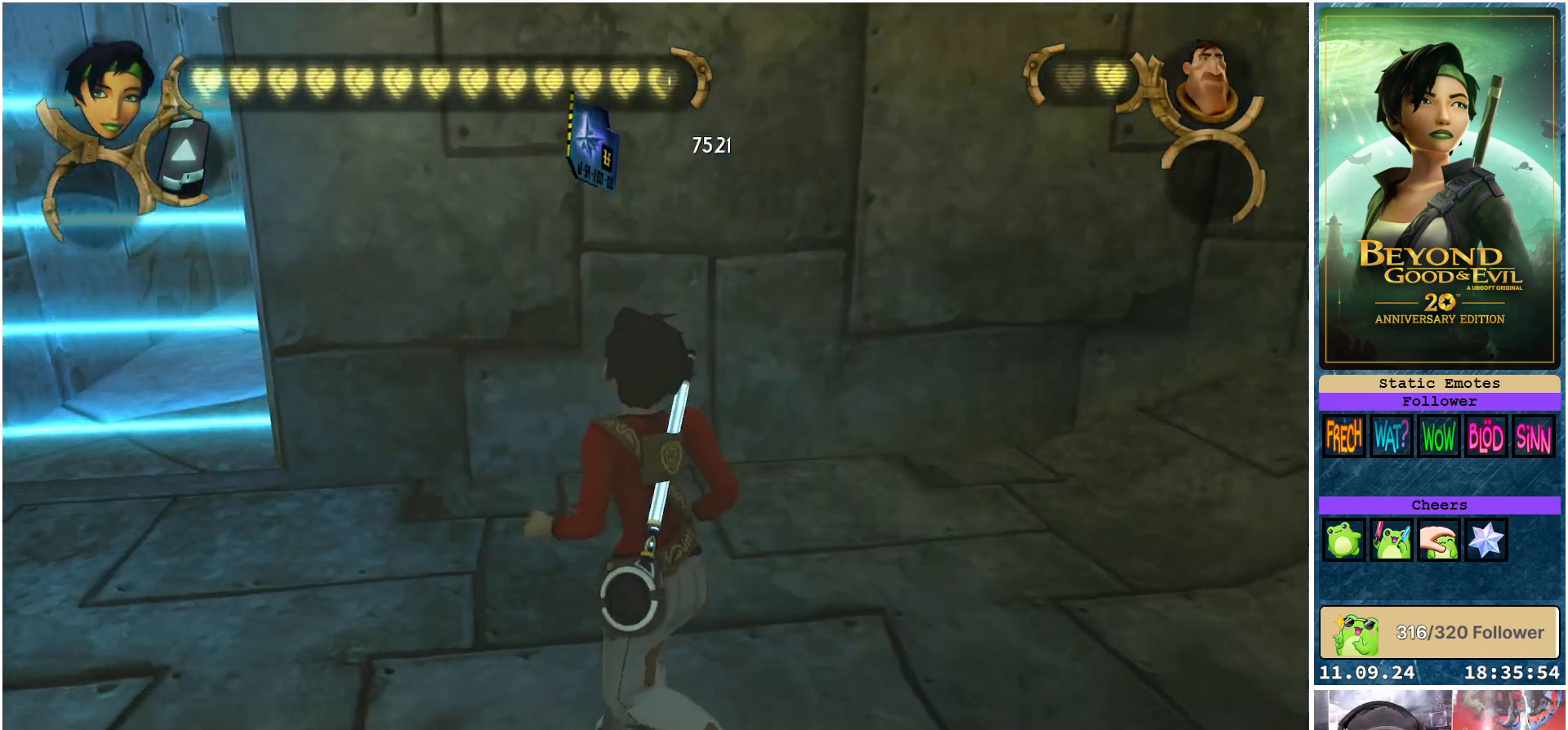
{"buttons": [], "left_stick": "up-left", "right_stick": "center", "events": []}
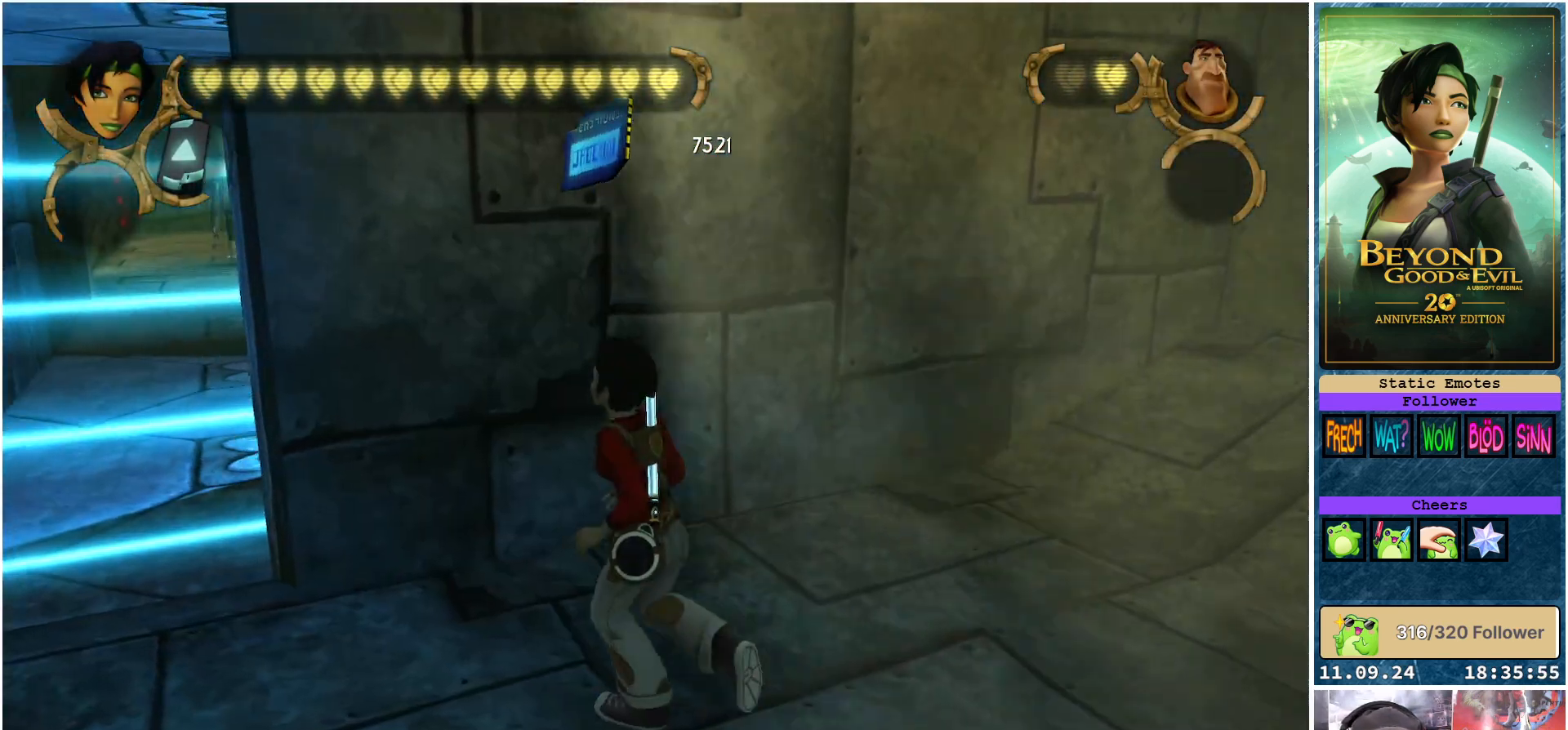
{"buttons": [], "left_stick": "center", "right_stick": "center", "events": [[217, "left_stick", "center"]]}
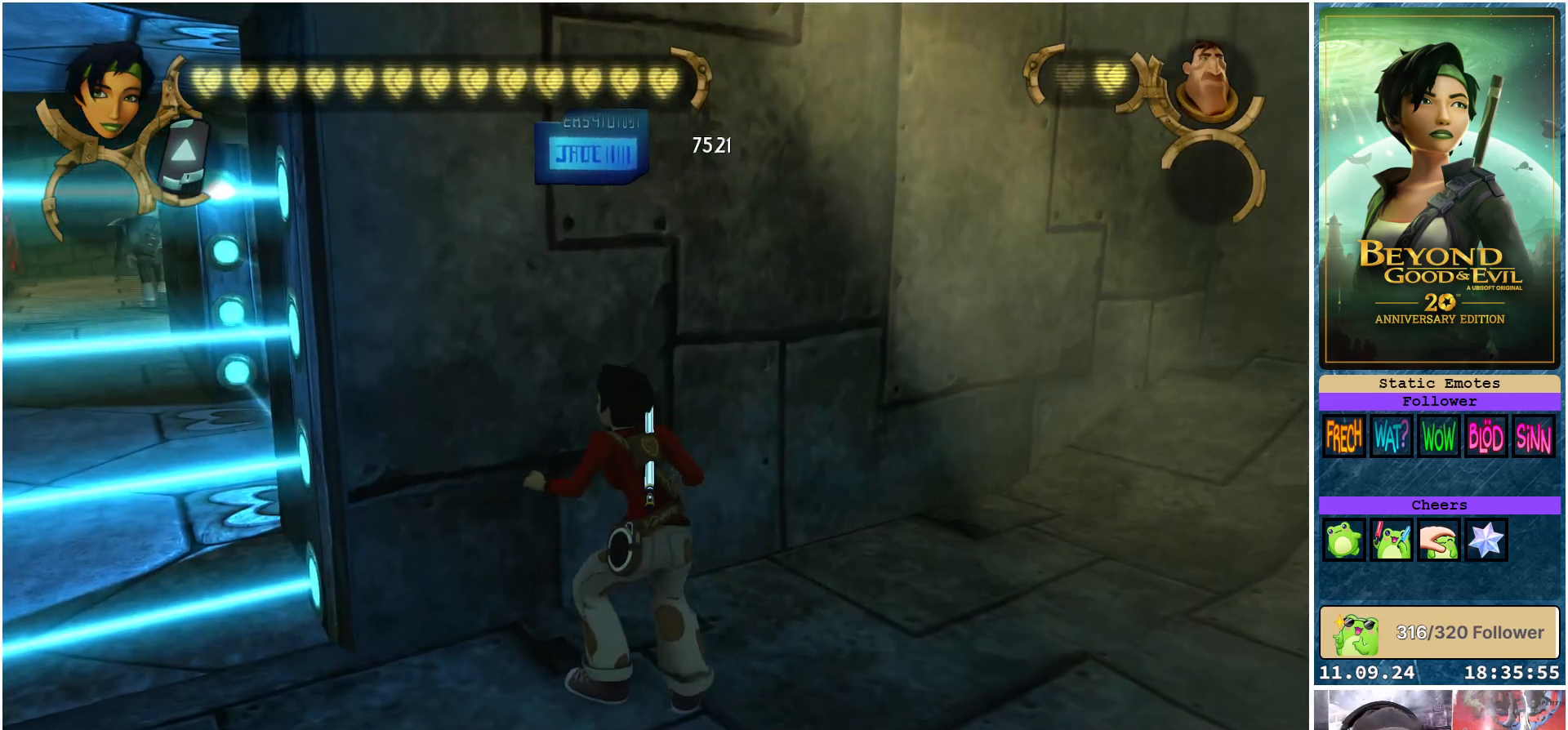
{"buttons": [], "left_stick": "center", "right_stick": "center", "events": []}
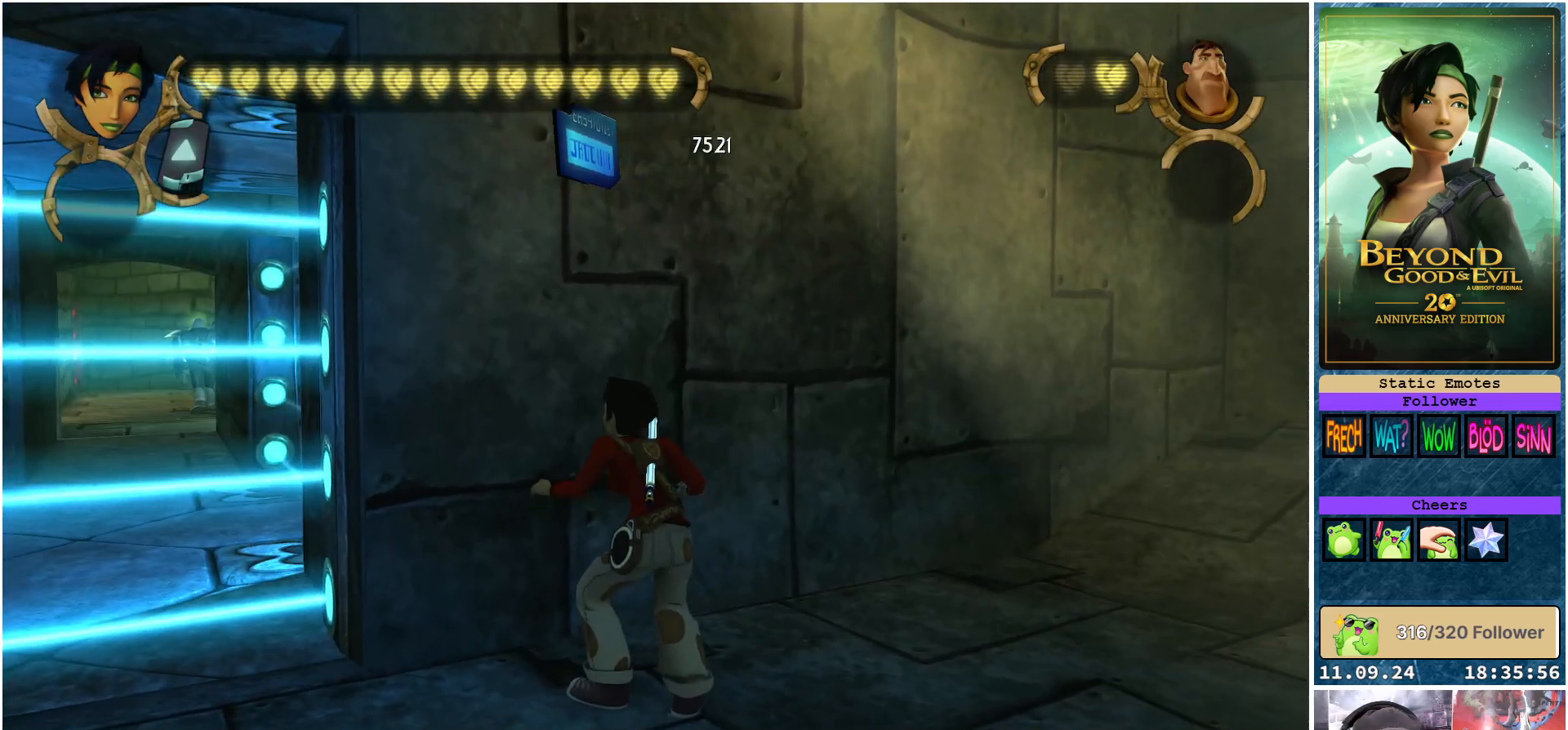
{"buttons": [], "left_stick": "center", "right_stick": "center", "events": []}
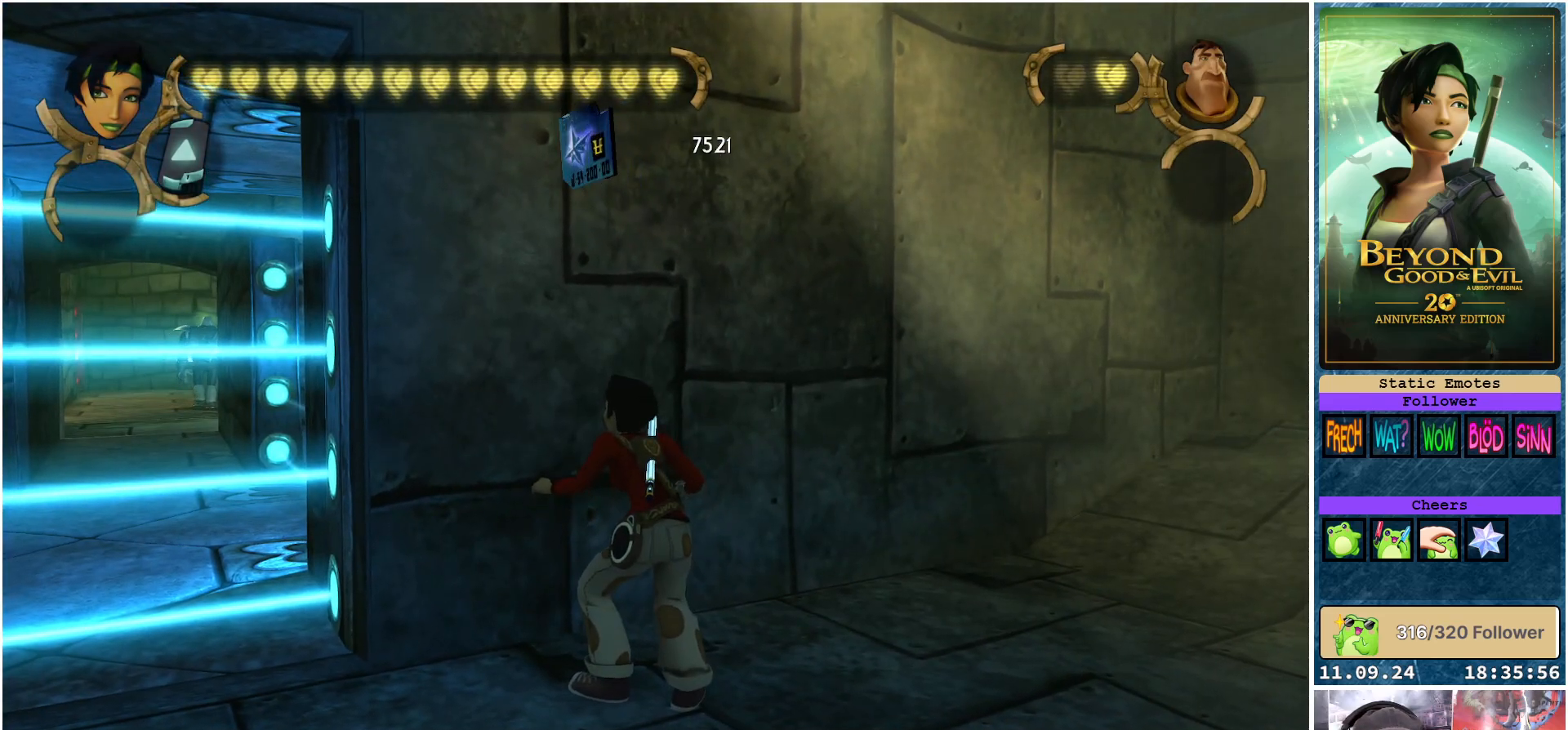
{"buttons": [], "left_stick": "center", "right_stick": "center", "events": []}
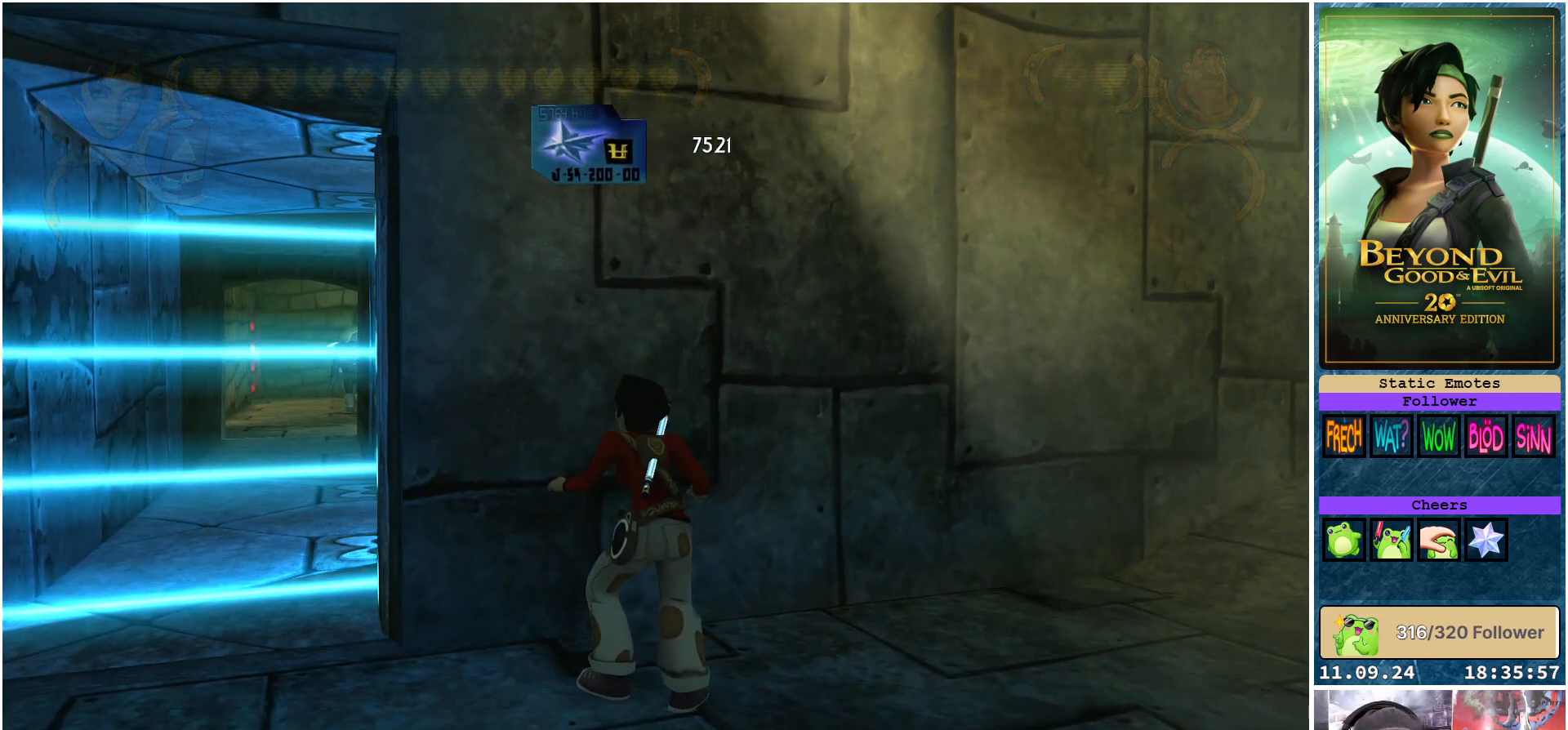
{"buttons": [], "left_stick": "right", "right_stick": "right", "events": [[267, "left_stick", "right"], [367, "right_stick", "right"]]}
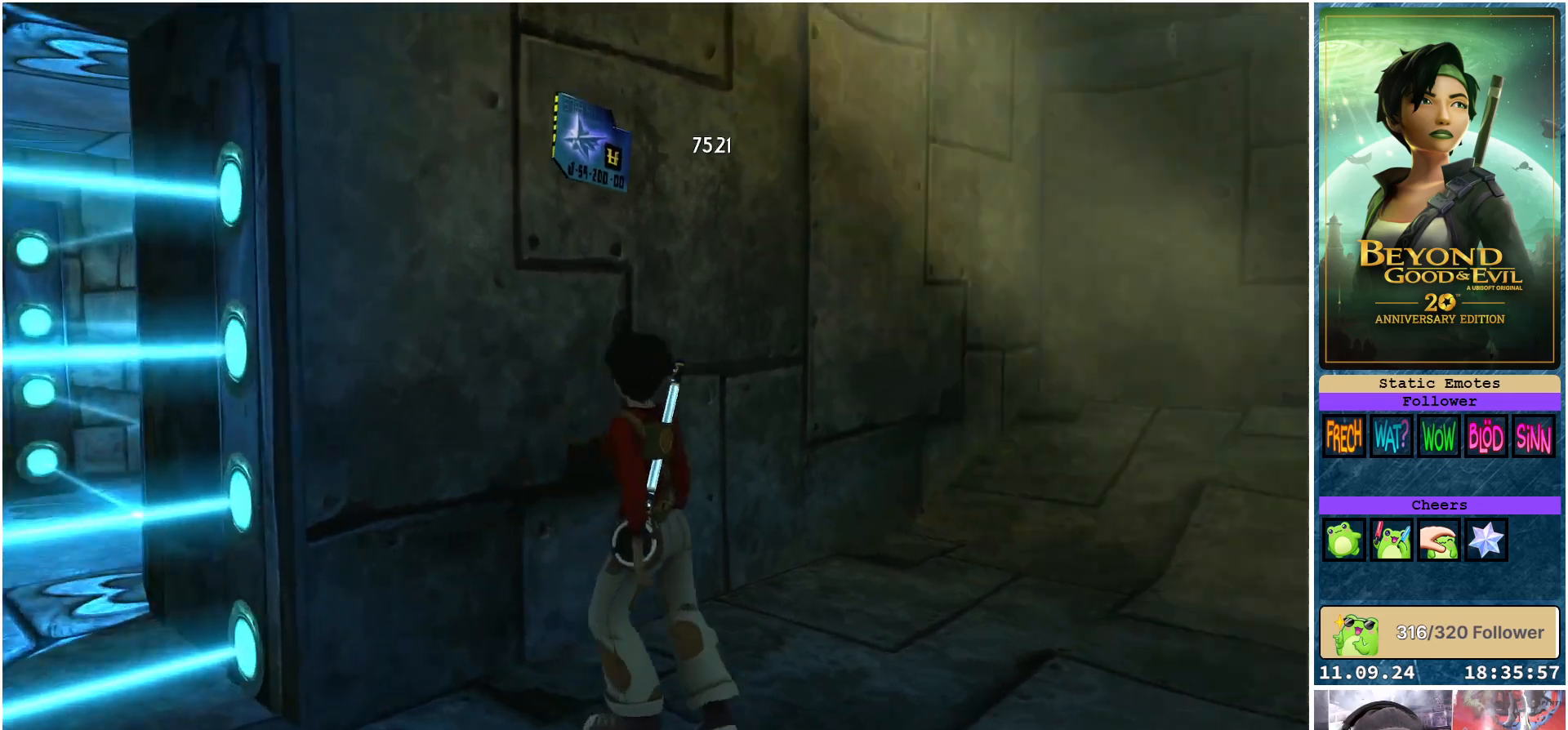
{"buttons": [], "left_stick": "up", "right_stick": "right", "events": [[67, "left_stick", "up-right"], [433, "left_stick", "up"]]}
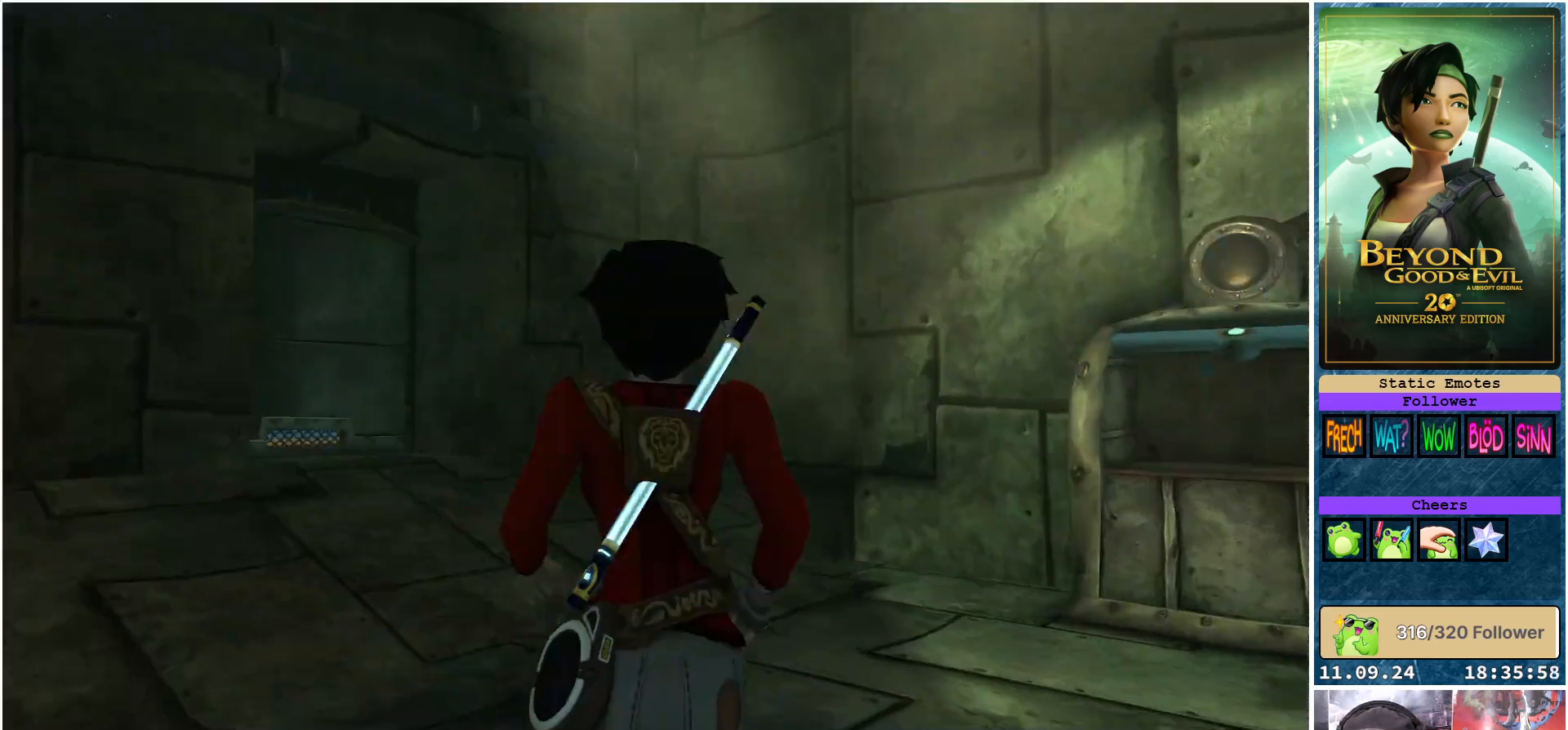
{"buttons": [], "left_stick": "up", "right_stick": "right", "events": [[267, "right_stick", "center"], [467, "right_stick", "right"]]}
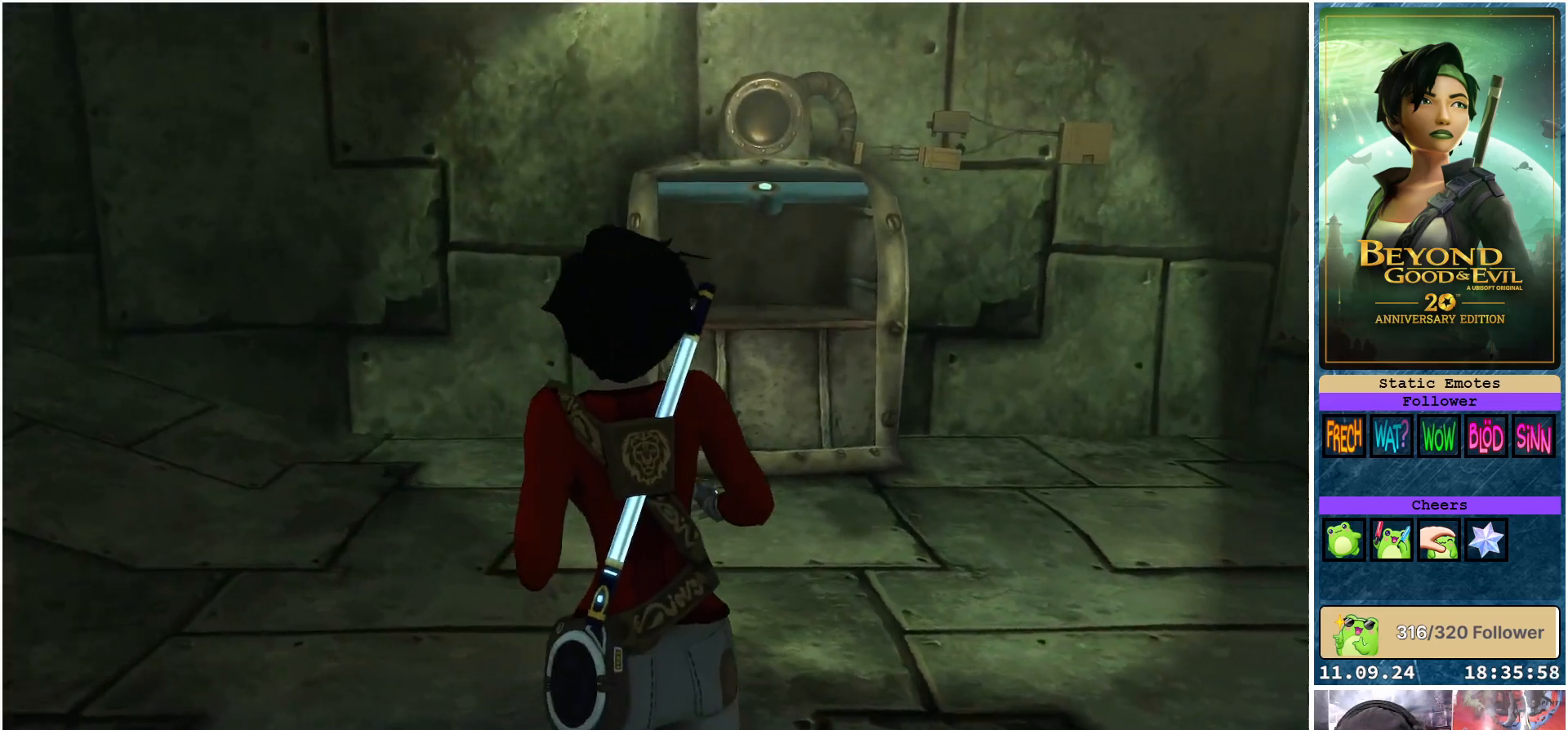
{"buttons": [], "left_stick": "up", "right_stick": "center", "events": [[117, "right_stick", "center"]]}
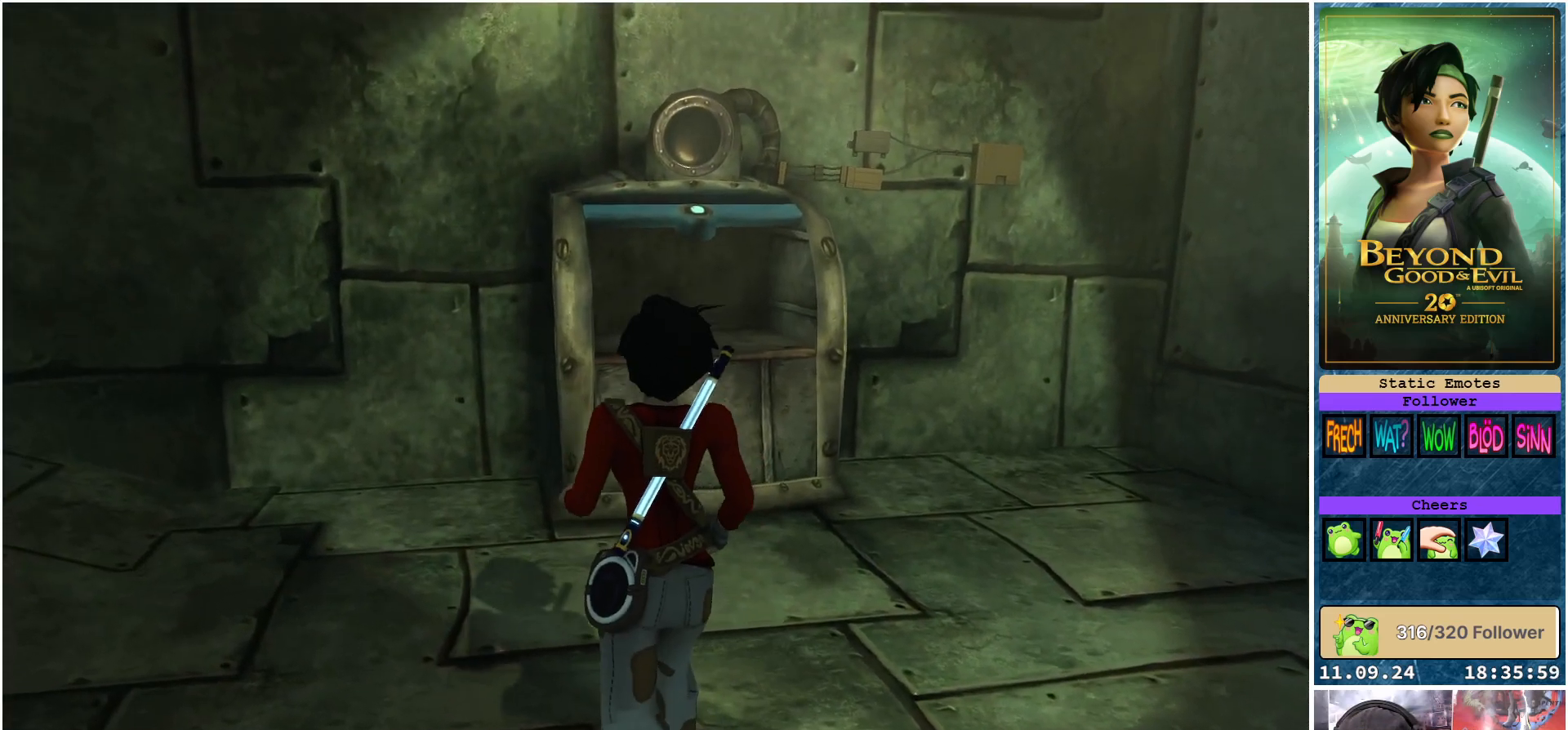
{"buttons": [], "left_stick": "up-right", "right_stick": "center", "events": [[67, "left_stick", "up-right"], [67, "right_stick", "down-left"], [400, "right_stick", "center"]]}